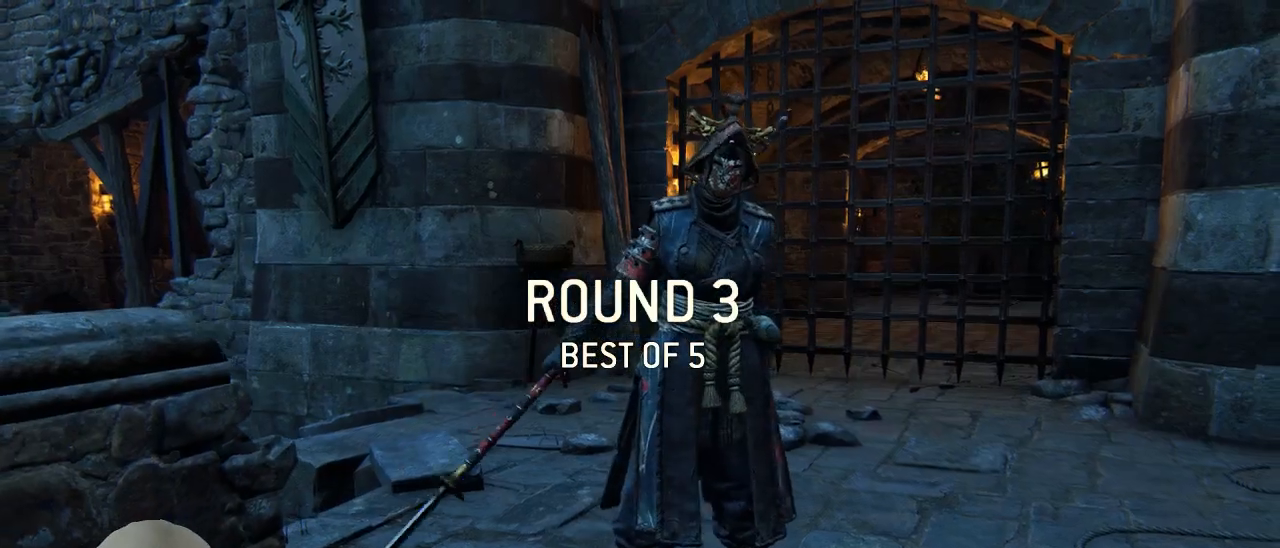
Gameplay with a controller (Xbox layout); each line is a JSON object with the inputs held at the frame after it. "events" lists button and stick changes between this image and that frame as [ms after this image, input, new state], when the widget could be followed in between.
{"buttons": ["L3"], "left_stick": "up", "right_stick": "center", "events": [[233, "left_stick", "up-right"], [400, "left_stick", "up"], [433, "L3", "down"]]}
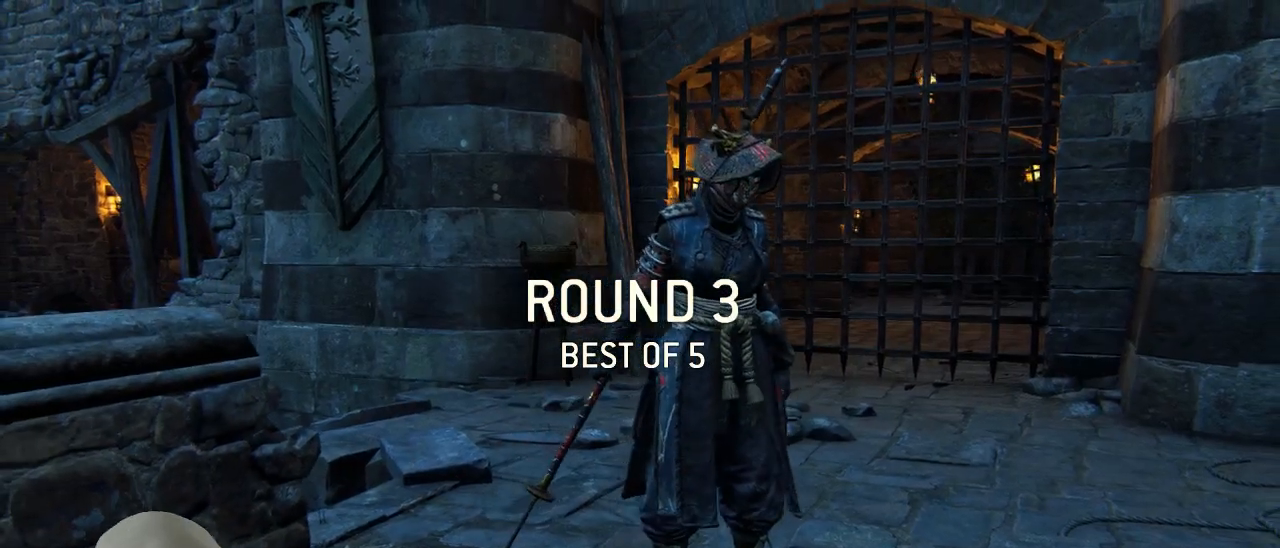
{"buttons": [], "left_stick": "center", "right_stick": "center", "events": [[100, "L3", "up"], [183, "left_stick", "center"]]}
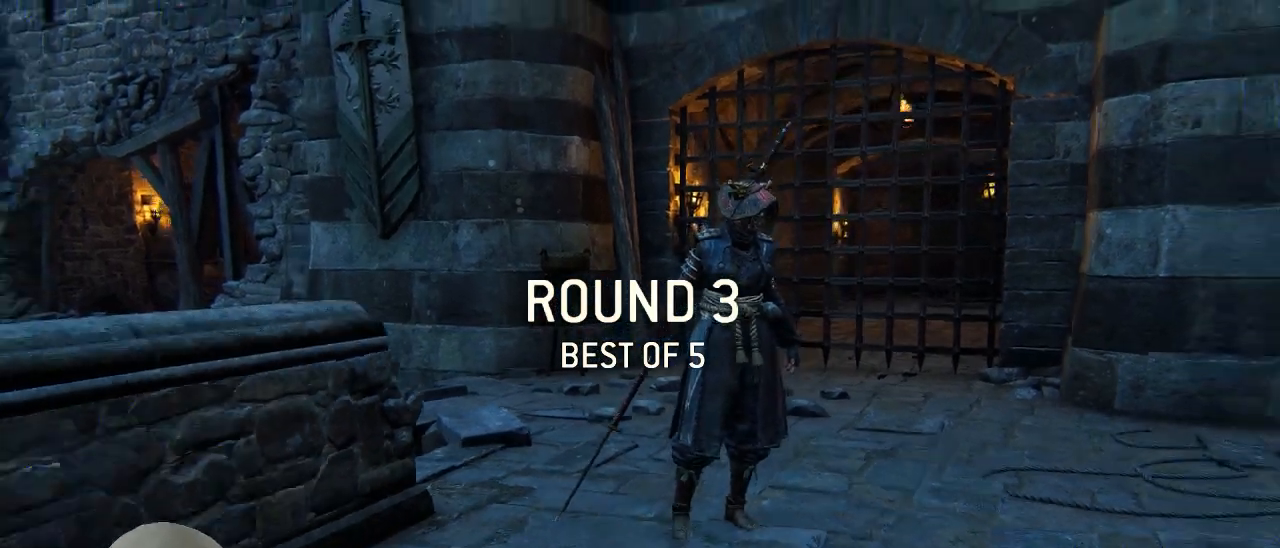
{"buttons": [], "left_stick": "up-right", "right_stick": "center", "events": [[300, "left_stick", "up-right"]]}
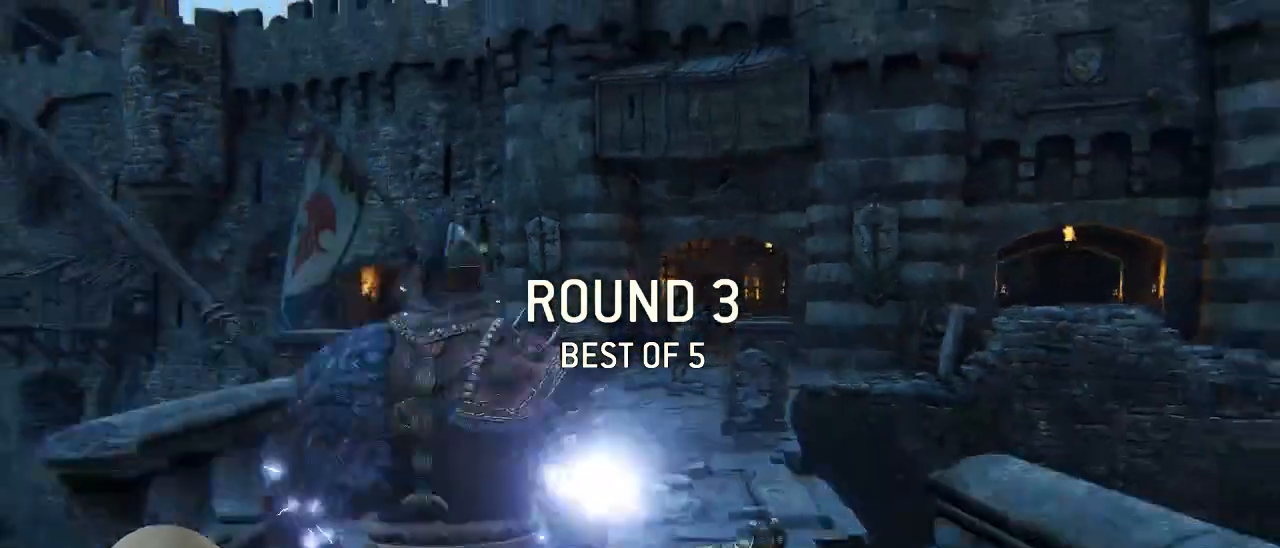
{"buttons": [], "left_stick": "up", "right_stick": "center", "events": [[33, "L3", "down"], [33, "left_stick", "up"], [400, "L3", "up"]]}
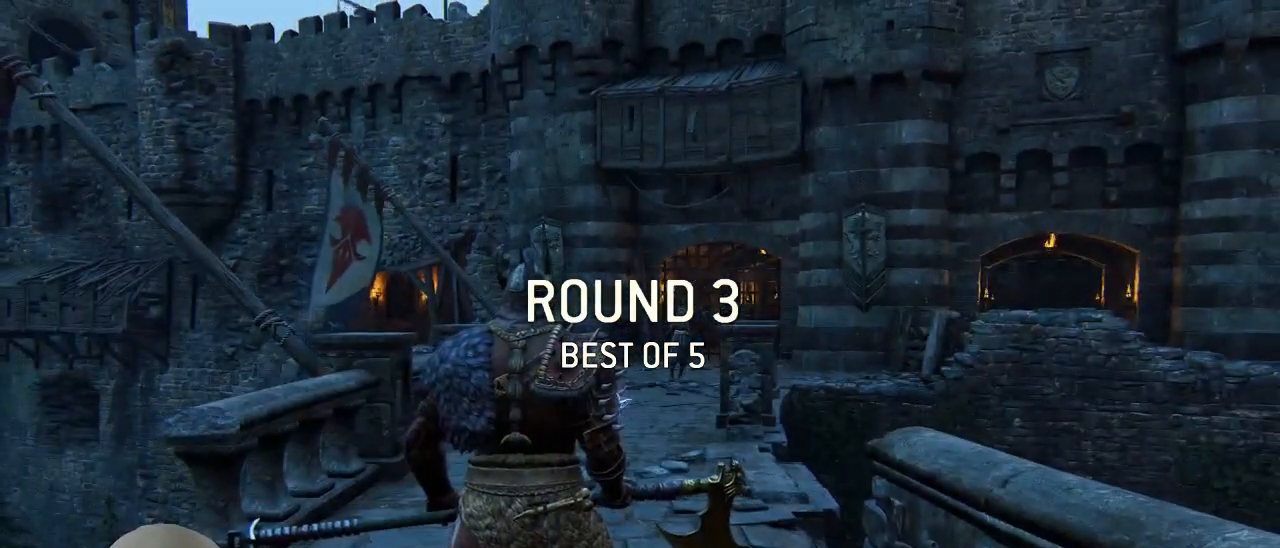
{"buttons": ["L3"], "left_stick": "up", "right_stick": "center", "events": [[50, "L3", "down"]]}
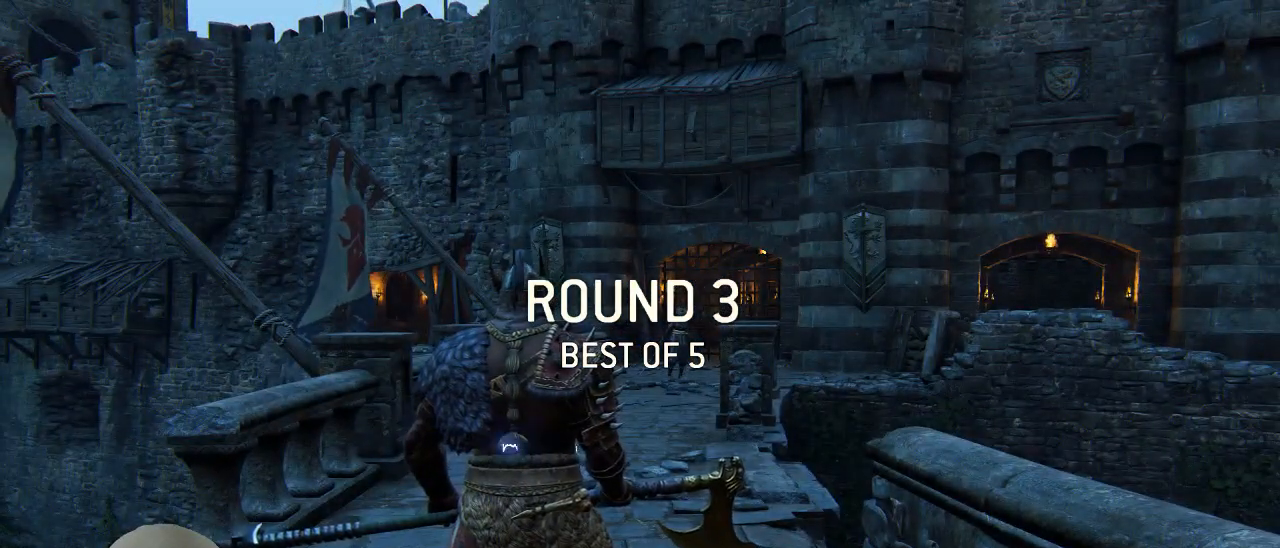
{"buttons": ["L3"], "left_stick": "up", "right_stick": "center", "events": []}
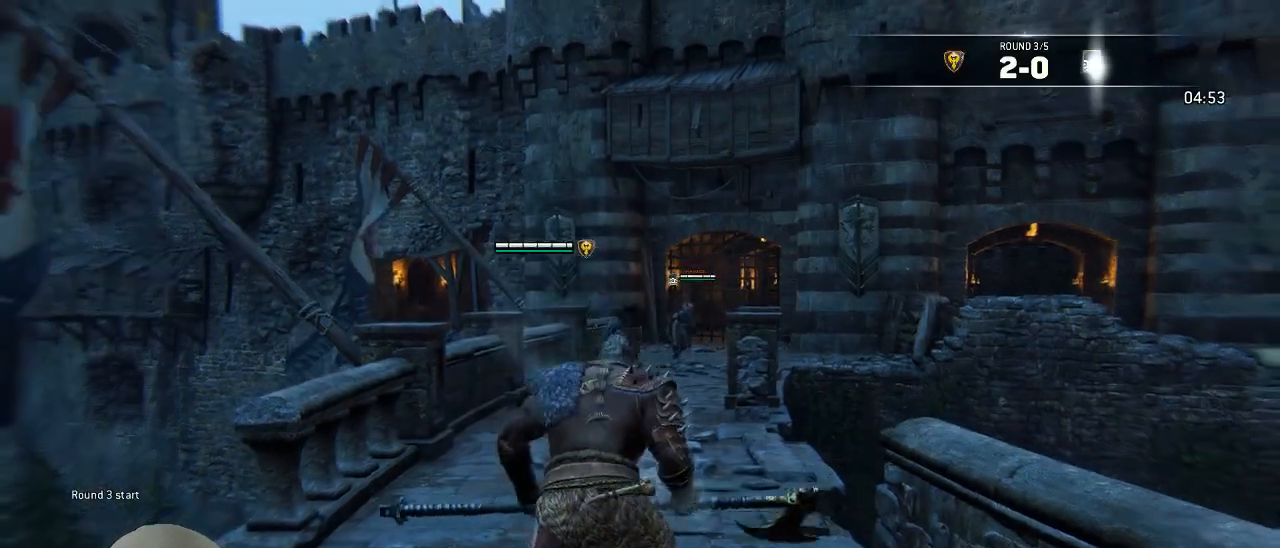
{"buttons": ["L3"], "left_stick": "up", "right_stick": "down-right", "events": [[450, "right_stick", "down-right"]]}
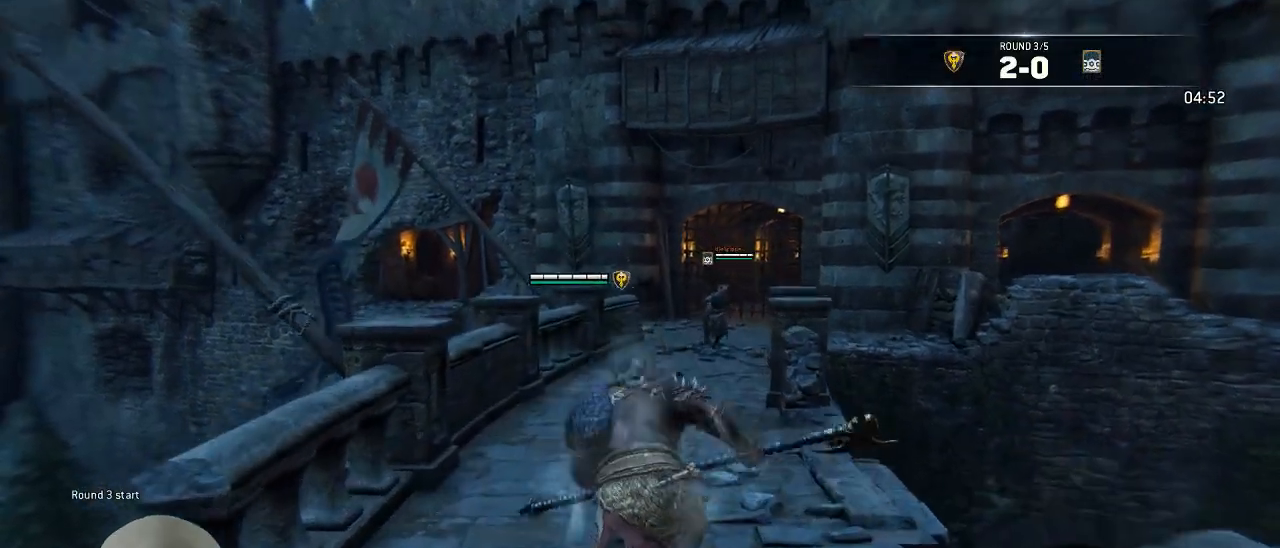
{"buttons": [], "left_stick": "up", "right_stick": "center", "events": [[100, "right_stick", "center"], [417, "L3", "up"]]}
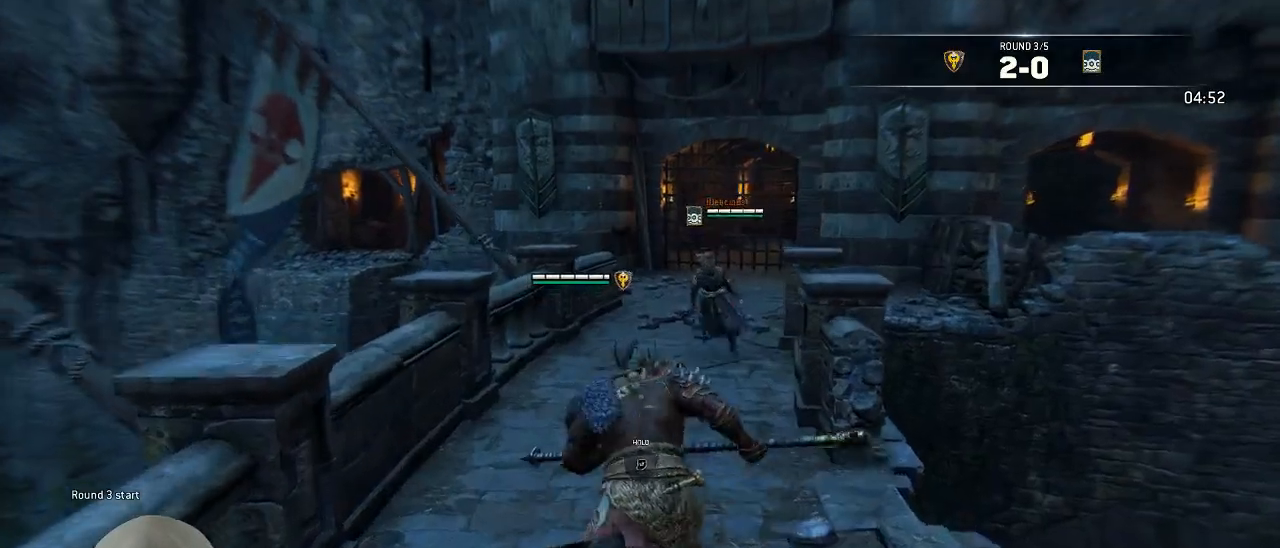
{"buttons": ["L2"], "left_stick": "up", "right_stick": "left", "events": [[117, "left_stick", "up-left"], [133, "L2", "down"], [317, "right_stick", "left"], [500, "left_stick", "up"]]}
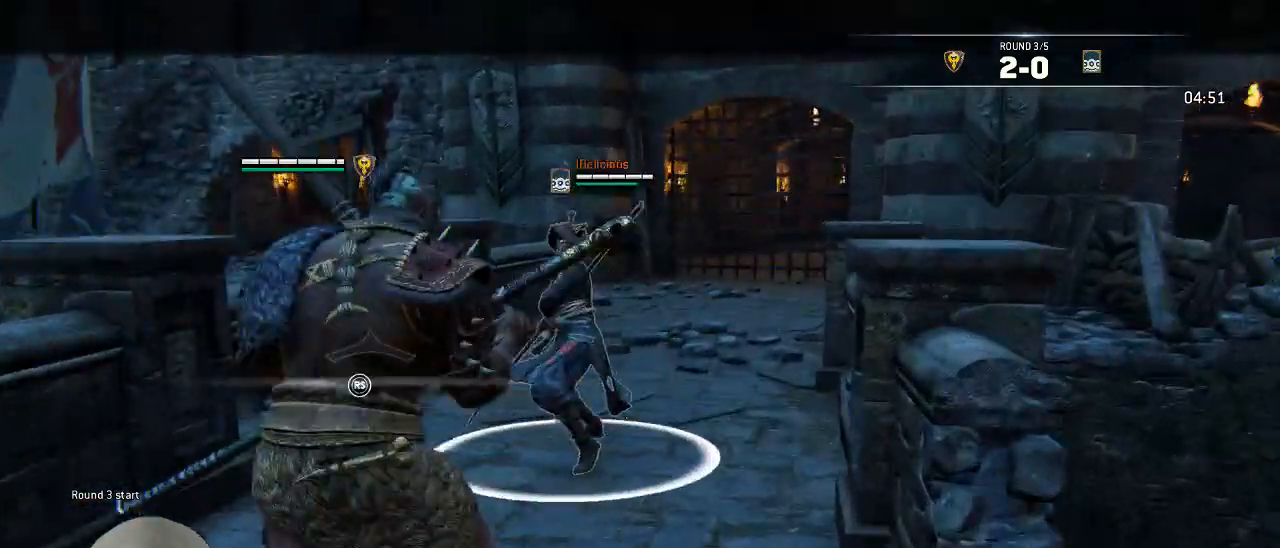
{"buttons": ["L2"], "left_stick": "up", "right_stick": "right", "events": [[183, "right_stick", "up"], [300, "right_stick", "right"]]}
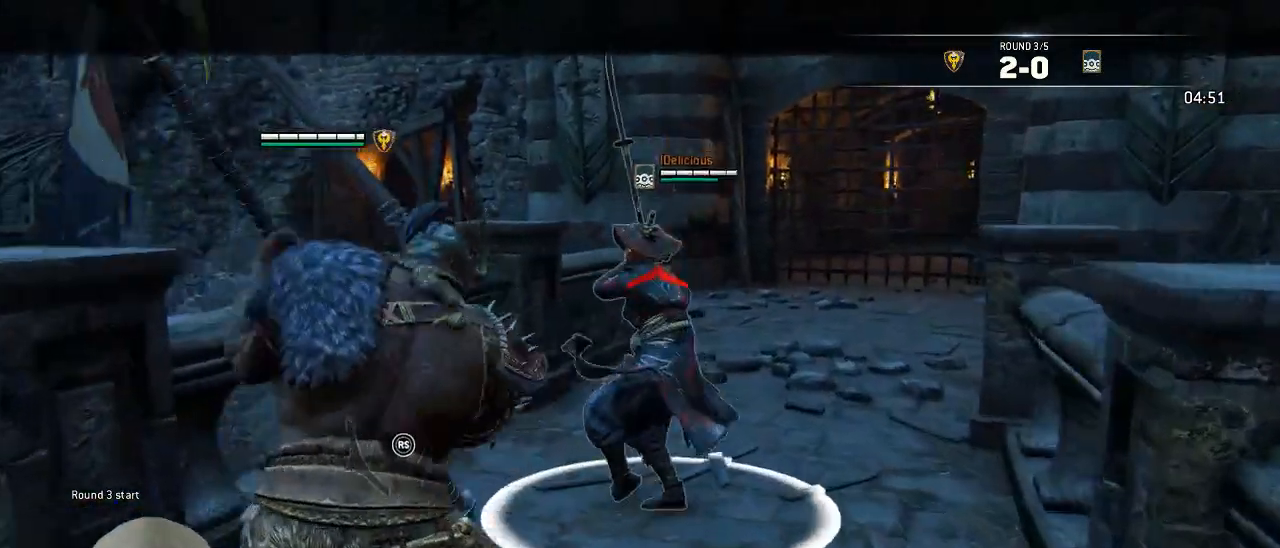
{"buttons": ["L2", "R3"], "left_stick": "up", "right_stick": "up"}
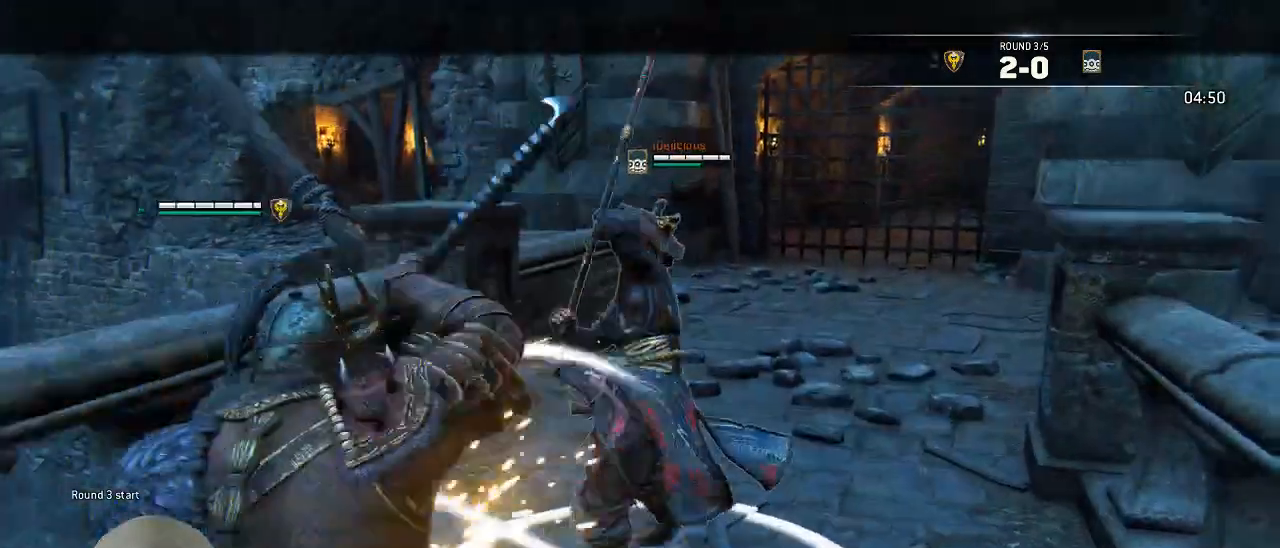
{"buttons": ["L2"], "left_stick": "up", "right_stick": "right"}
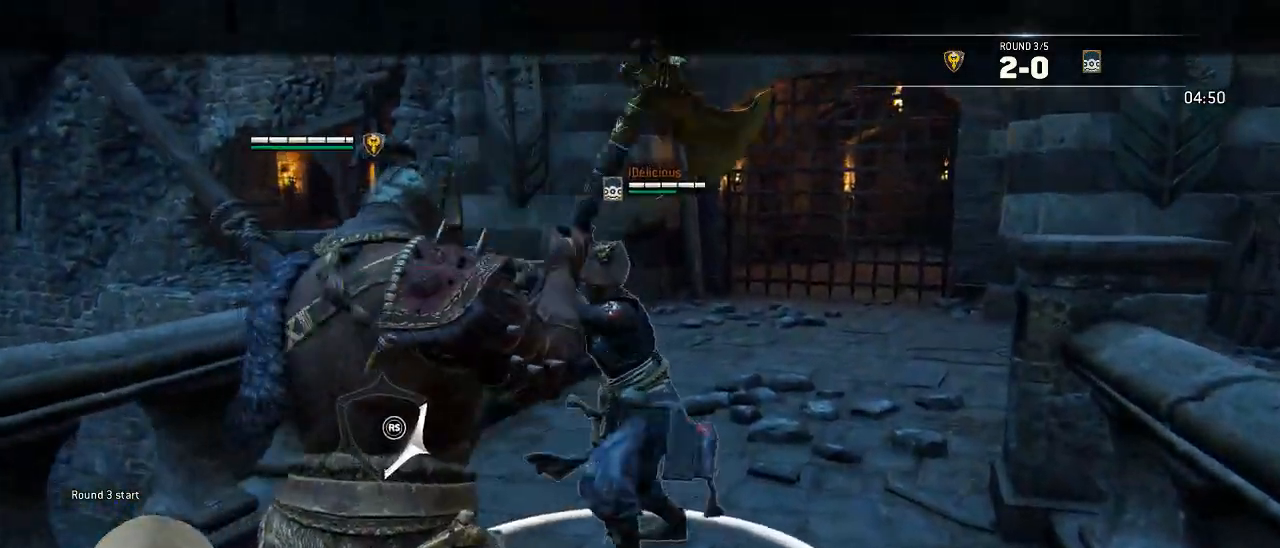
{"buttons": ["L2", "R3"], "left_stick": "up", "right_stick": "right", "events": [[67, "R3", "down"], [83, "R2", "down"], [267, "R2", "up"]]}
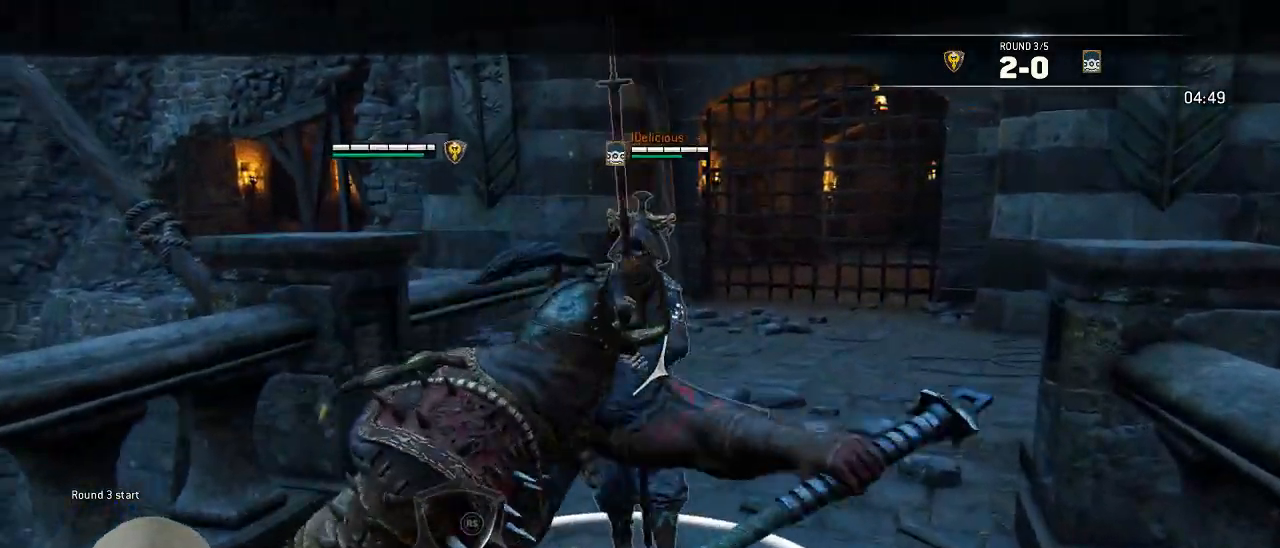
{"buttons": ["L2"], "left_stick": "up", "right_stick": "right", "events": [[67, "R1", "down"], [183, "R1", "up"], [483, "R3", "up"]]}
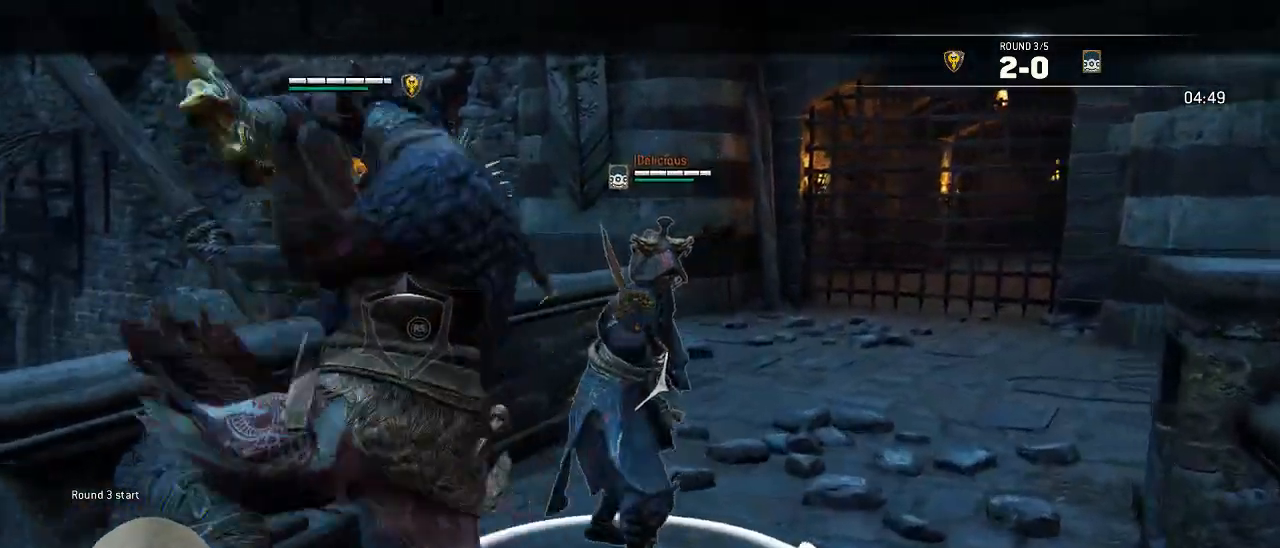
{"buttons": ["L2"], "left_stick": "up-right", "right_stick": "center", "events": [[100, "left_stick", "up-right"], [417, "right_stick", "center"]]}
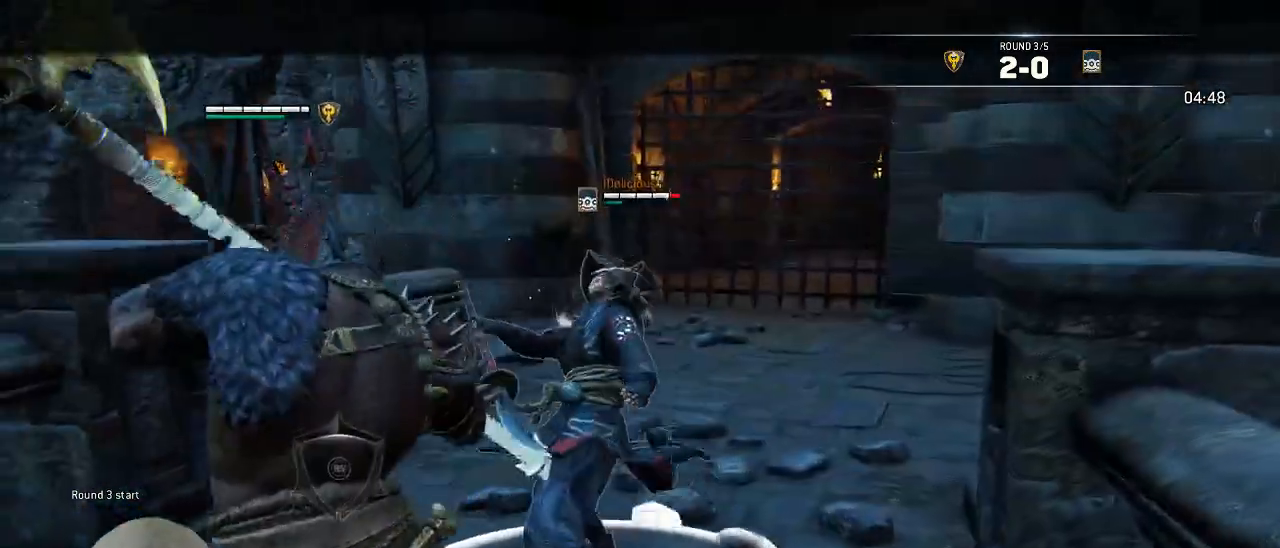
{"buttons": ["L2", "R3"], "left_stick": "up-right", "right_stick": "right", "events": [[133, "right_stick", "right"], [333, "R2", "down"], [350, "R3", "down"], [467, "R2", "up"]]}
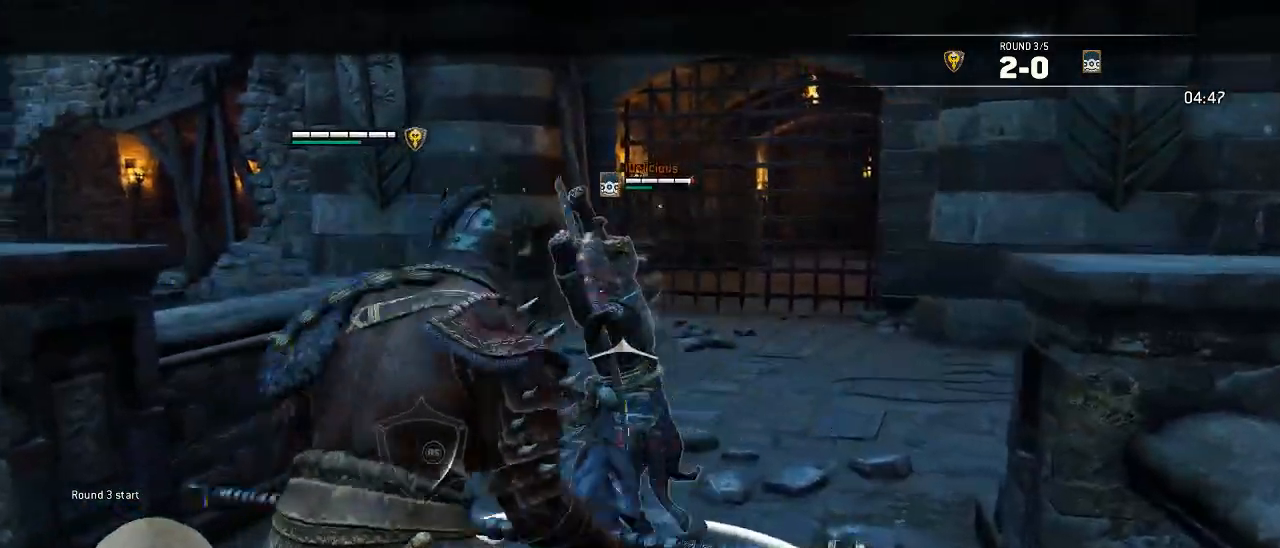
{"buttons": ["L2"], "left_stick": "up-right", "right_stick": "down-right", "events": [[167, "R3", "up"], [383, "right_stick", "down-right"]]}
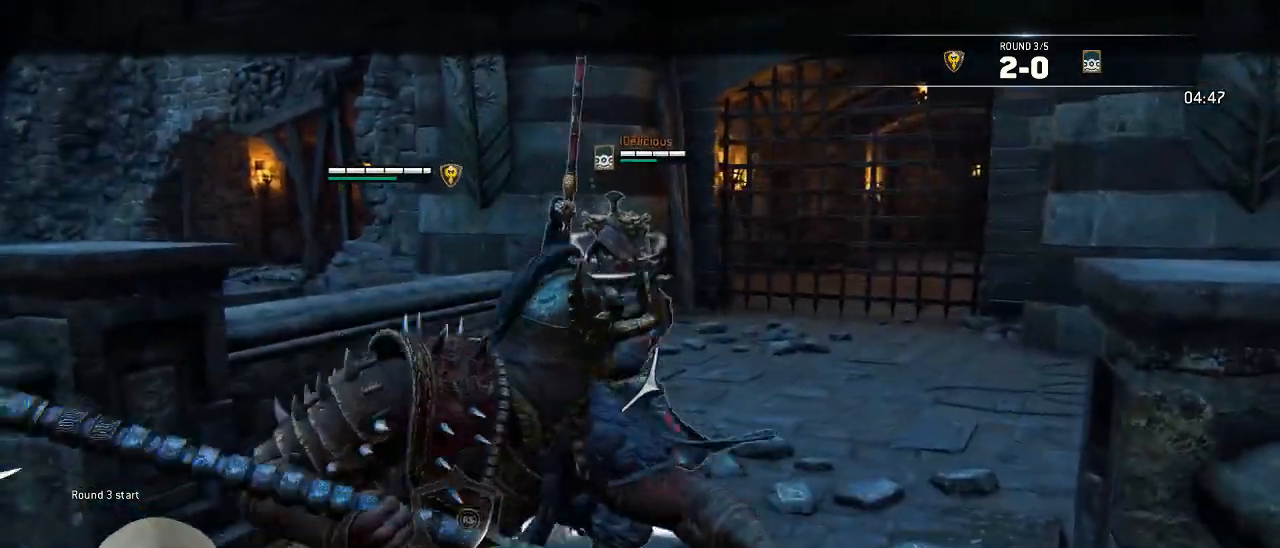
{"buttons": ["L2"], "left_stick": "down-left", "right_stick": "center", "events": [[250, "right_stick", "center"], [283, "left_stick", "center"], [350, "left_stick", "down-left"]]}
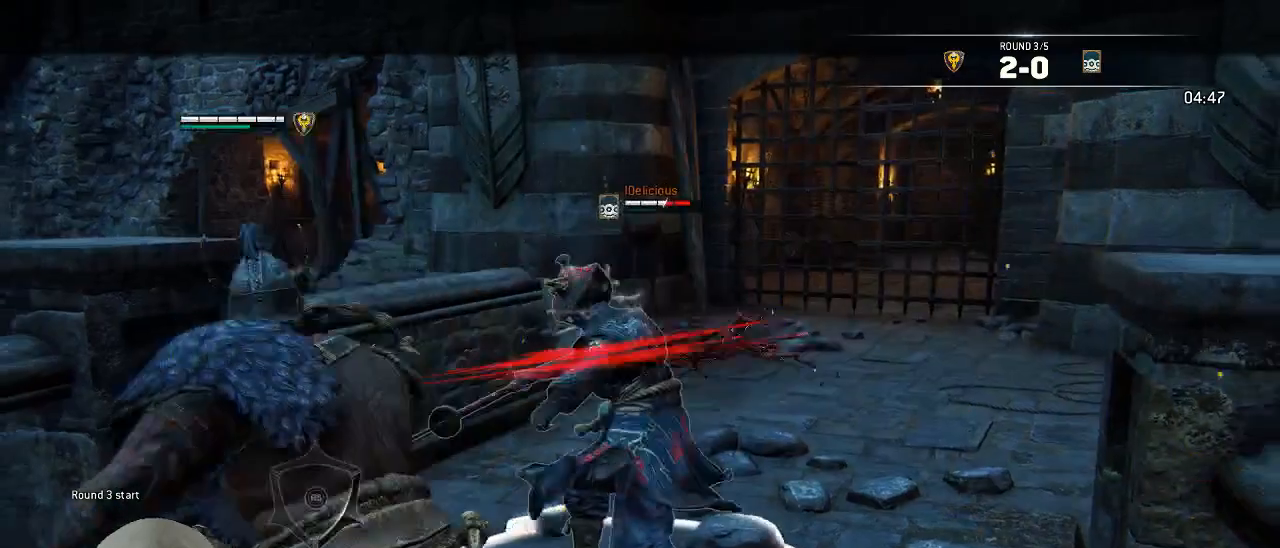
{"buttons": ["L2"], "left_stick": "up", "right_stick": "left"}